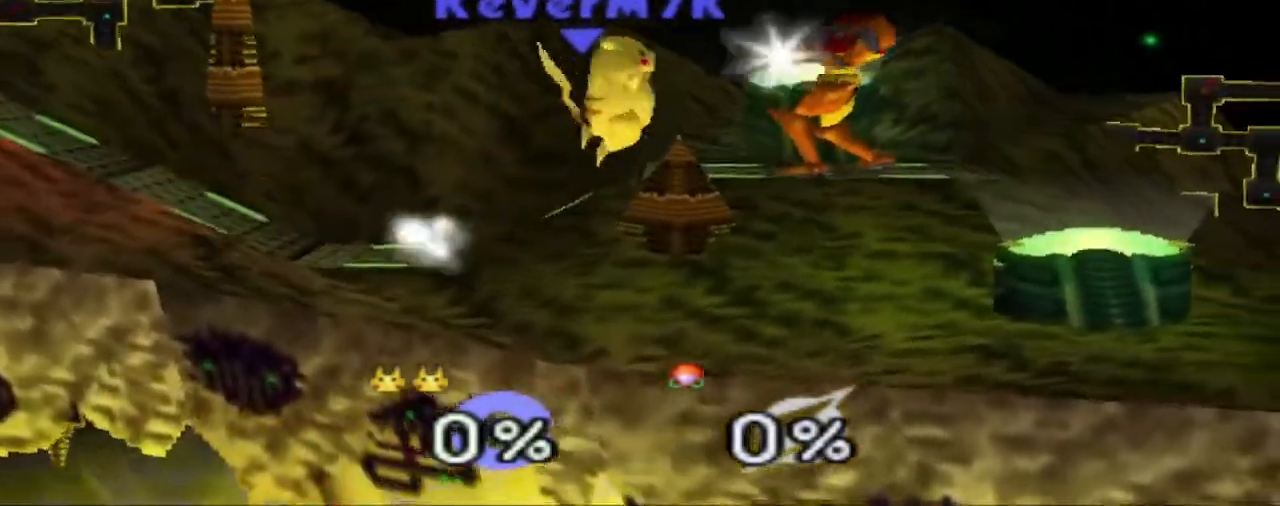
Gameplay with a controller (Nintendo layout); each line is a JSON object with the inputs held at the frame after it. "events" lists button and stick changes between this image and that frame as [ms after this image, input, new state], when the widget could be followed in between. Not read: A C_DOWN C_LEFT DPAD_DOWN DPAD_LEFT DPAD_RIGHT L3 R3 START.
{"buttons": [], "left_stick": "center", "events": [[50, "left_stick", "center"], [83, "R1", "up"], [150, "left_stick", "left"], [300, "left_stick", "center"]]}
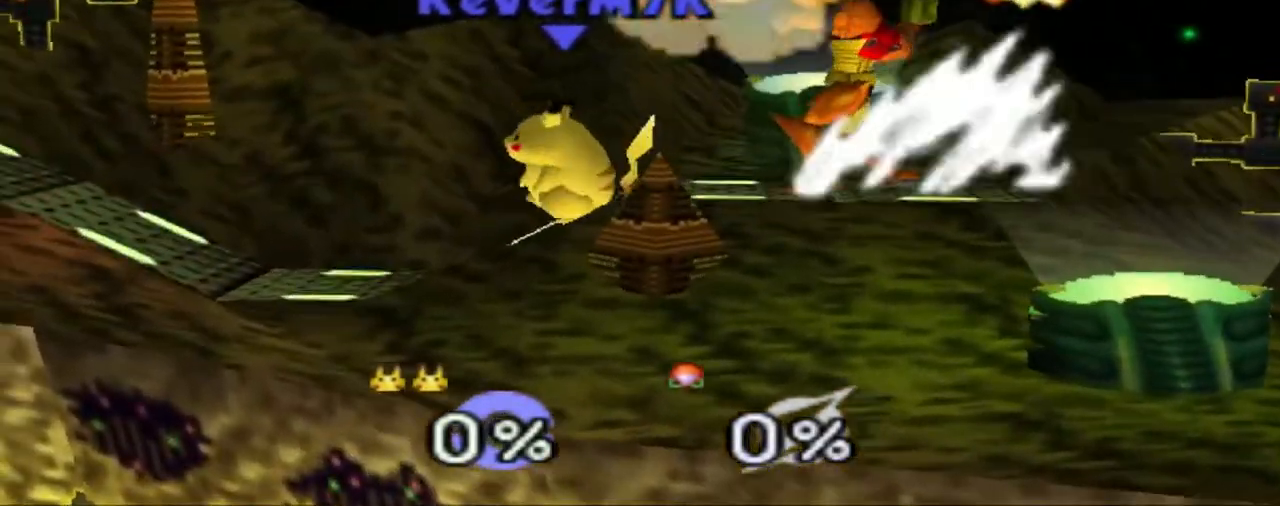
{"buttons": [], "left_stick": "left", "events": [[50, "left_stick", "right"], [134, "R1", "down"], [217, "left_stick", "center"], [251, "R1", "up"], [301, "left_stick", "left"], [401, "left_stick", "center"], [468, "left_stick", "left"]]}
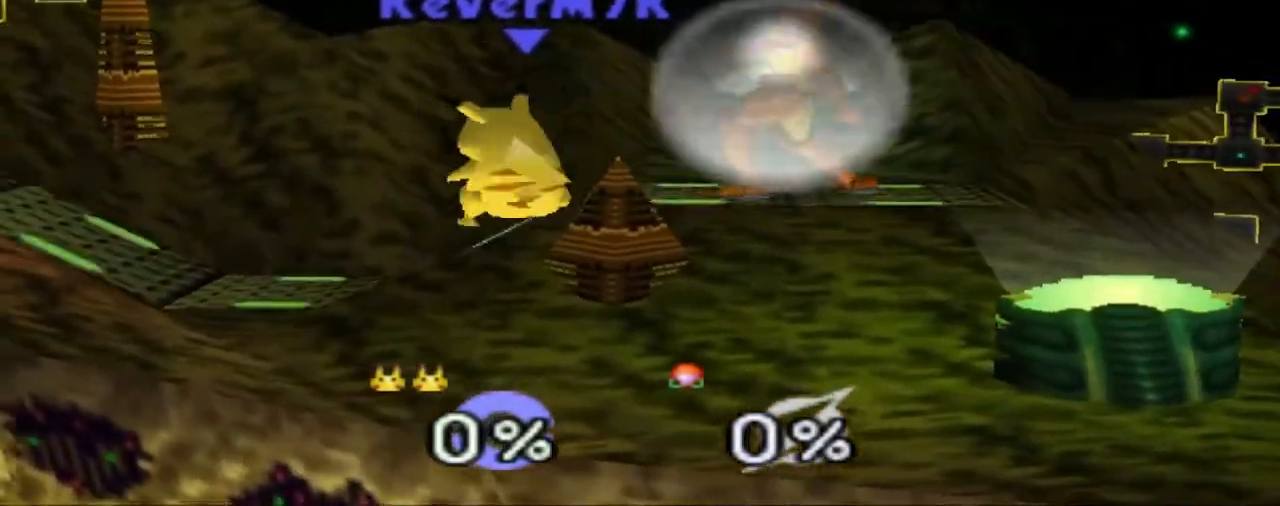
{"buttons": ["R1"], "left_stick": "center", "events": [[17, "left_stick", "center"], [334, "left_stick", "right"], [400, "R1", "down"], [484, "left_stick", "center"]]}
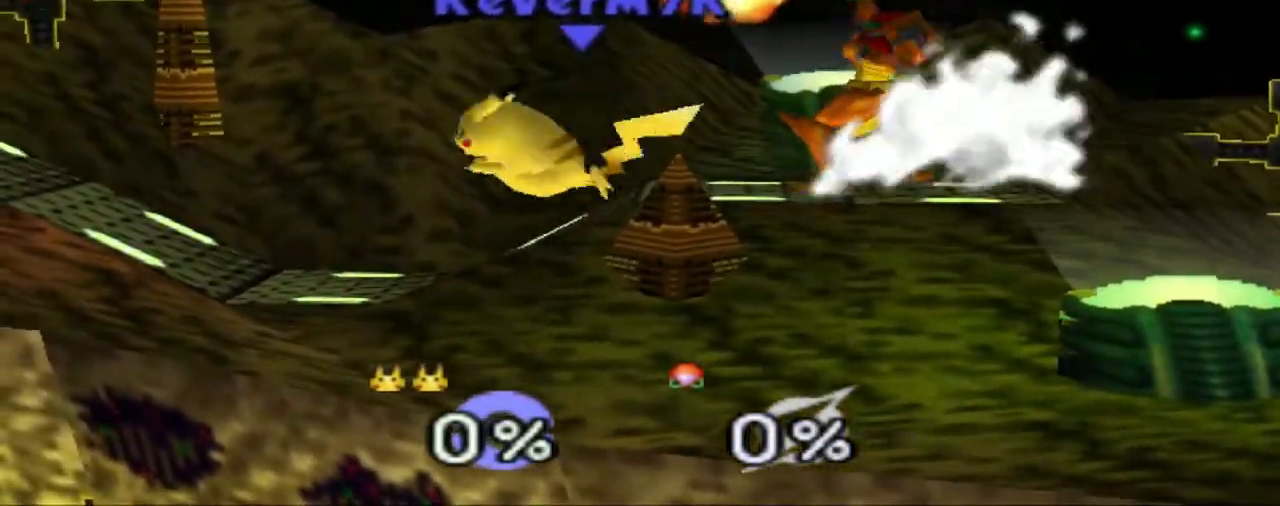
{"buttons": [], "left_stick": "right", "events": [[17, "R1", "up"], [84, "left_stick", "left"], [251, "left_stick", "center"], [401, "left_stick", "right"]]}
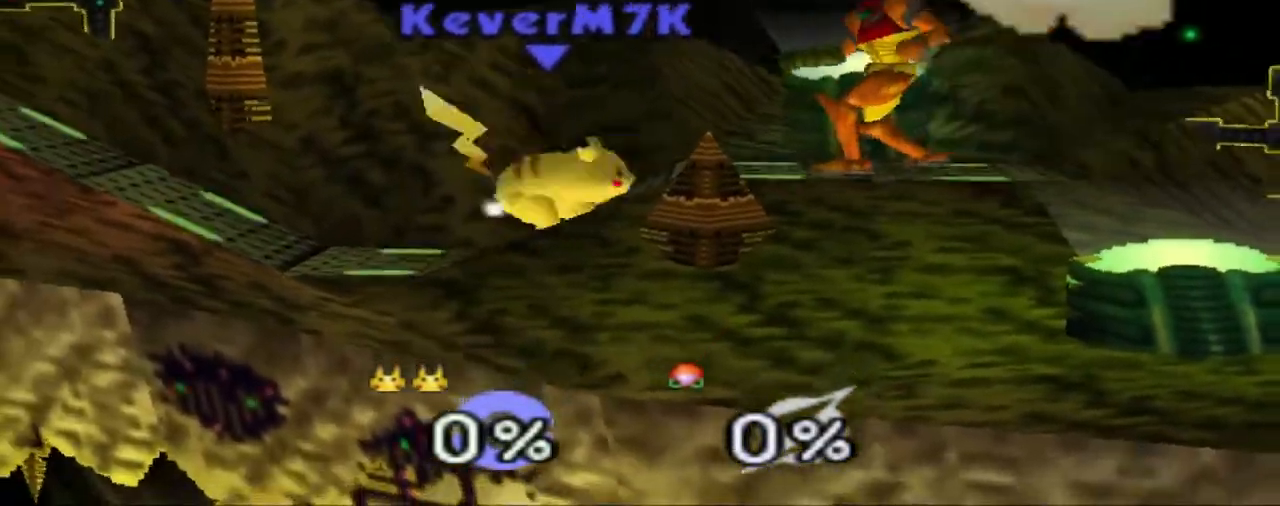
{"buttons": [], "left_stick": "center", "events": [[67, "R1", "down"], [200, "R1", "up"], [200, "left_stick", "left"], [384, "left_stick", "center"]]}
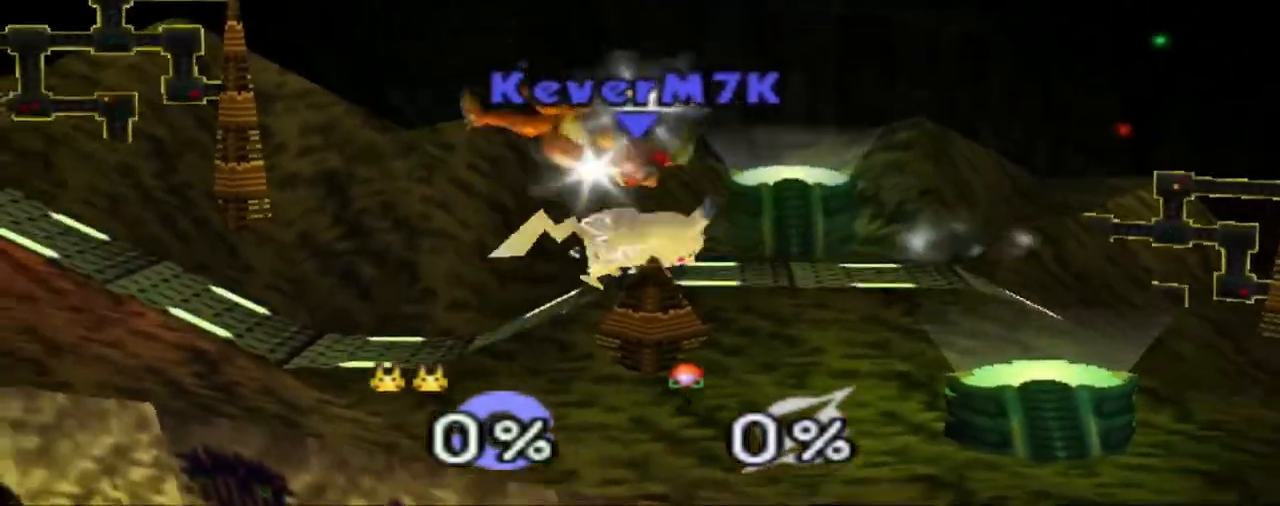
{"buttons": [], "left_stick": "center", "events": []}
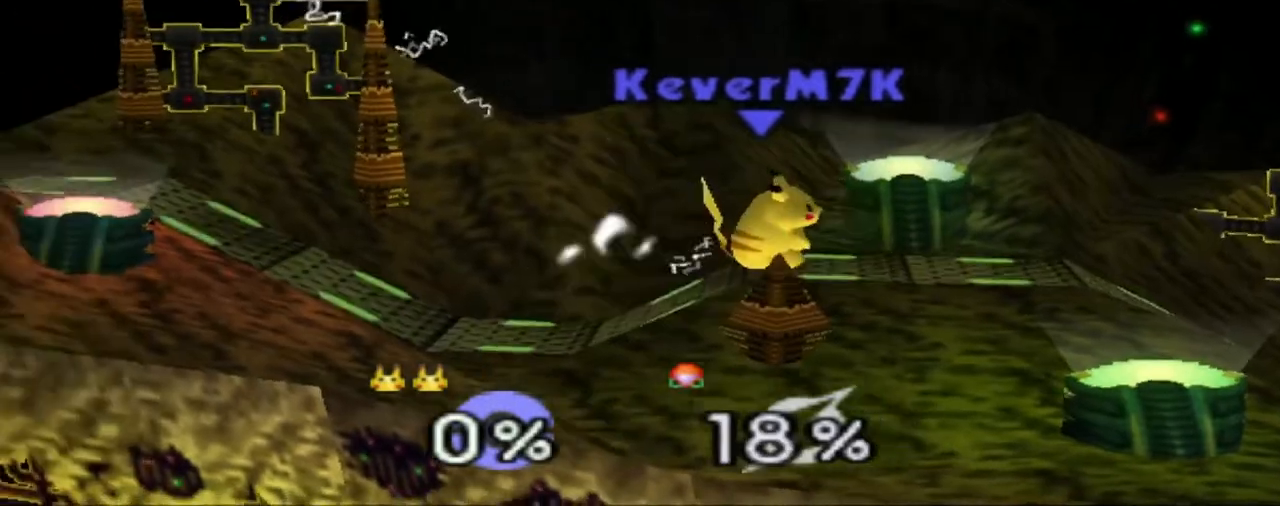
{"buttons": [], "left_stick": "left", "events": [[150, "left_stick", "left"]]}
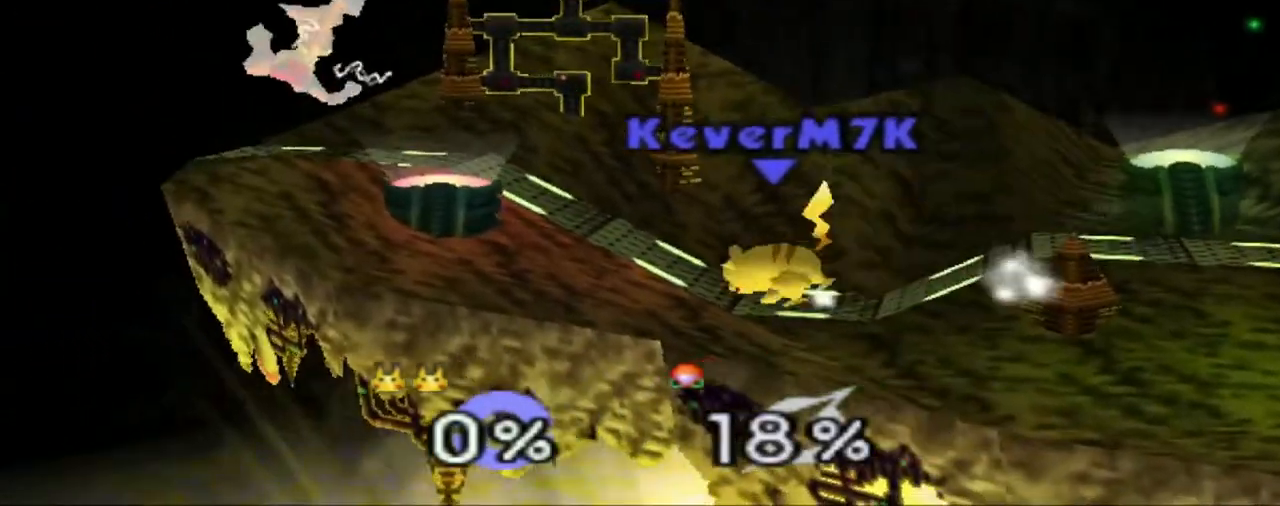
{"buttons": [], "left_stick": "center", "events": [[317, "left_stick", "center"]]}
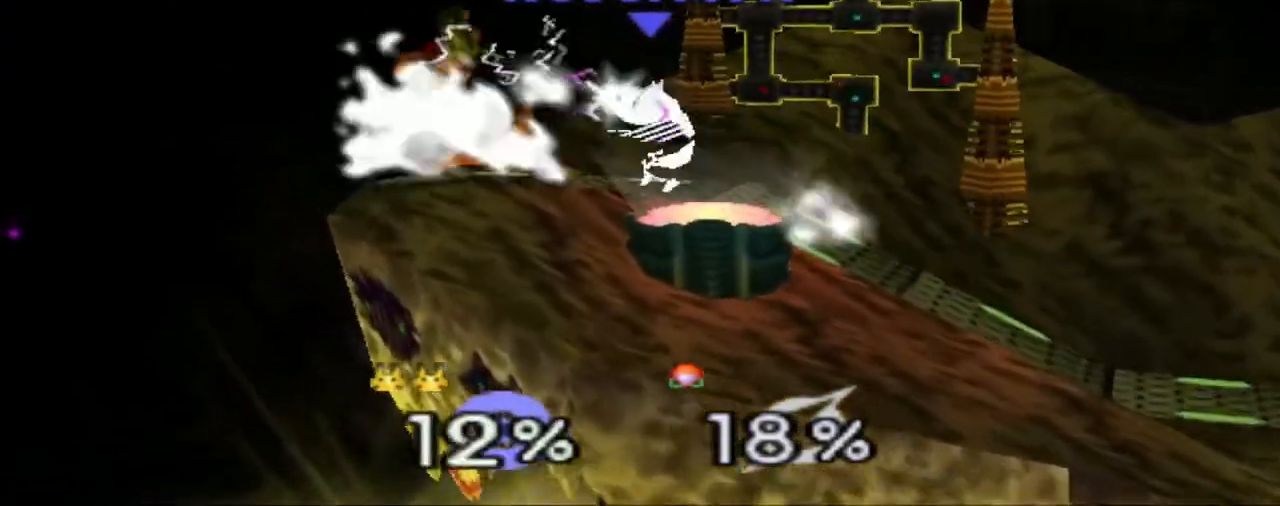
{"buttons": [], "left_stick": "left", "events": [[117, "R1", "down"], [217, "R1", "up"], [400, "R1", "down"], [417, "left_stick", "left"], [484, "R1", "up"]]}
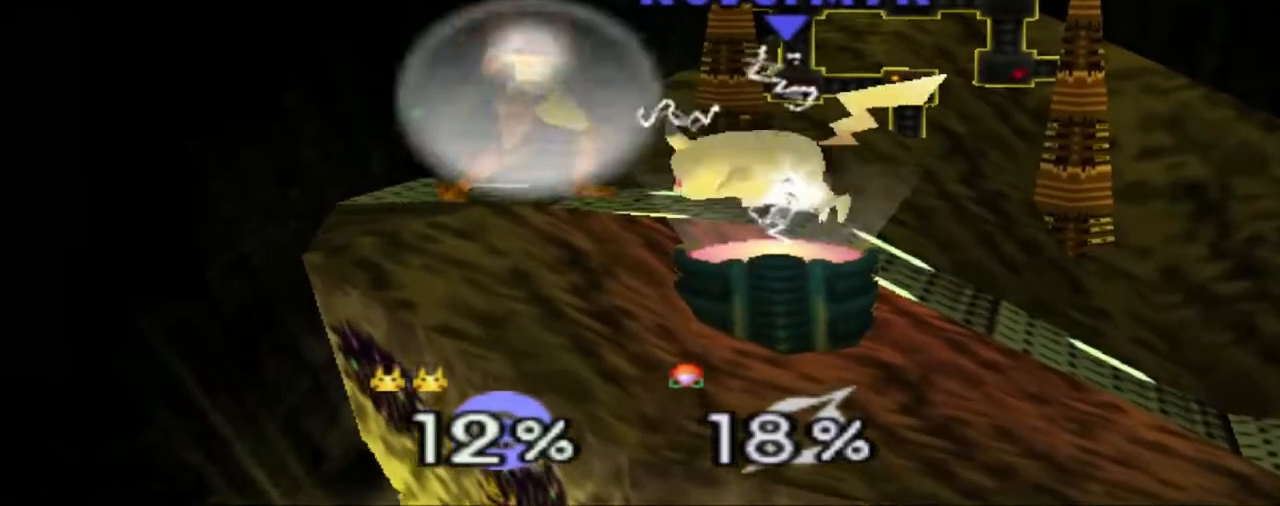
{"buttons": [], "left_stick": "center", "events": [[67, "left_stick", "center"], [100, "R1", "down"], [184, "R1", "up"]]}
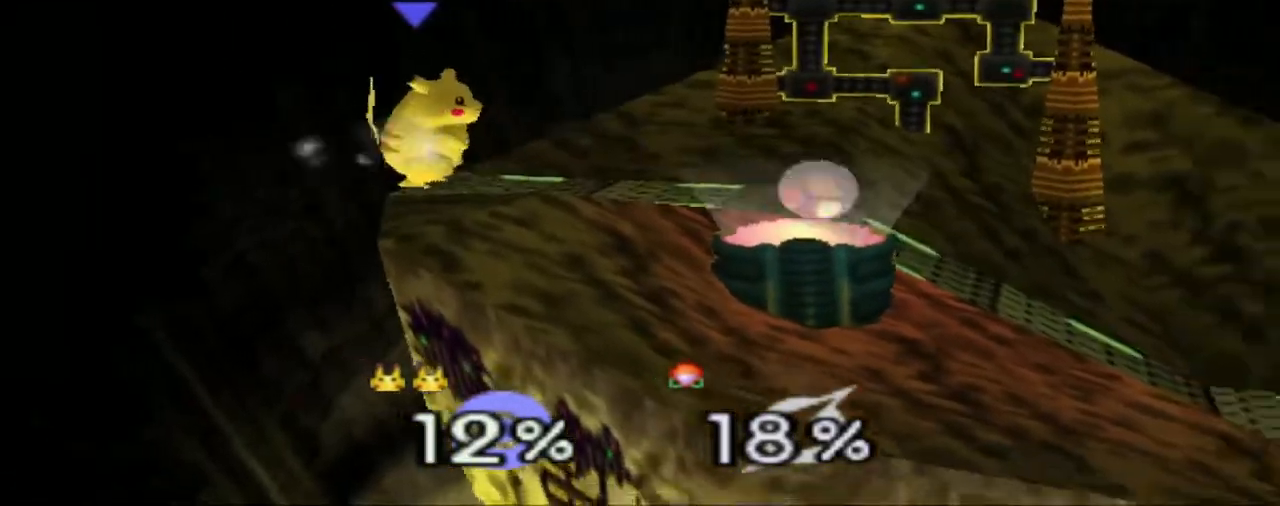
{"buttons": [], "left_stick": "center", "events": [[17, "left_stick", "right"], [200, "R1", "down"], [317, "R1", "up"], [367, "left_stick", "center"]]}
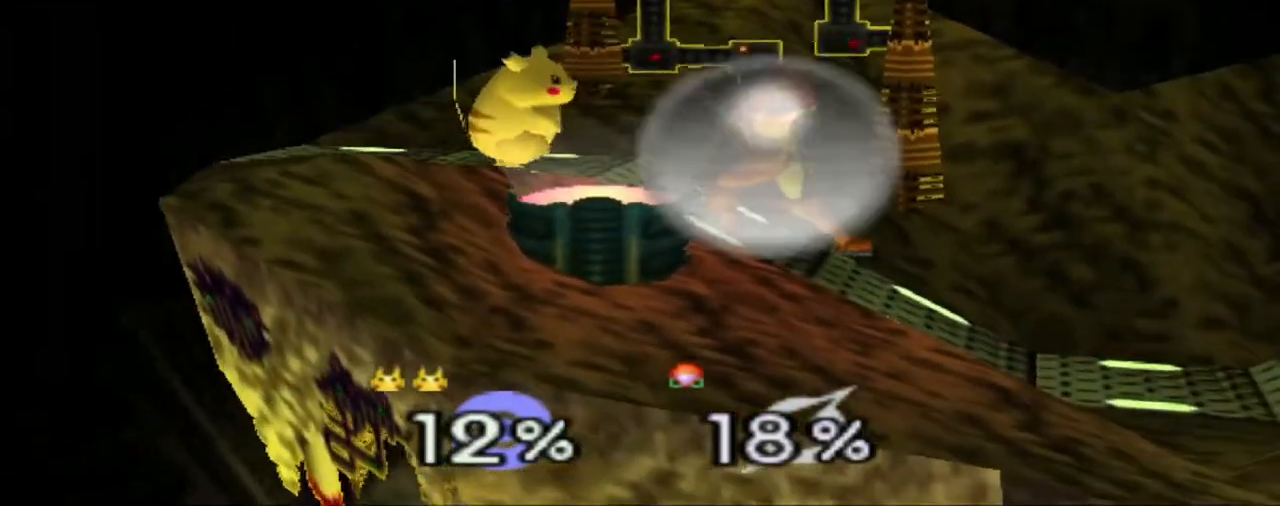
{"buttons": [], "left_stick": "left", "events": [[34, "left_stick", "right"], [67, "R1", "down"], [184, "left_stick", "center"], [201, "R1", "up"], [251, "left_stick", "left"]]}
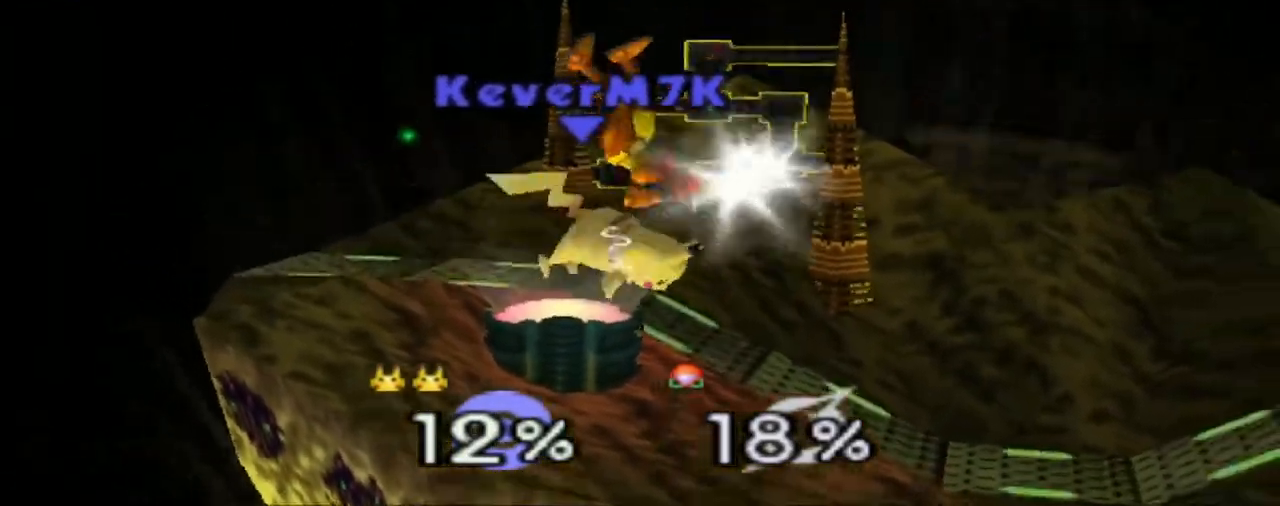
{"buttons": [], "left_stick": "center", "events": [[50, "left_stick", "center"]]}
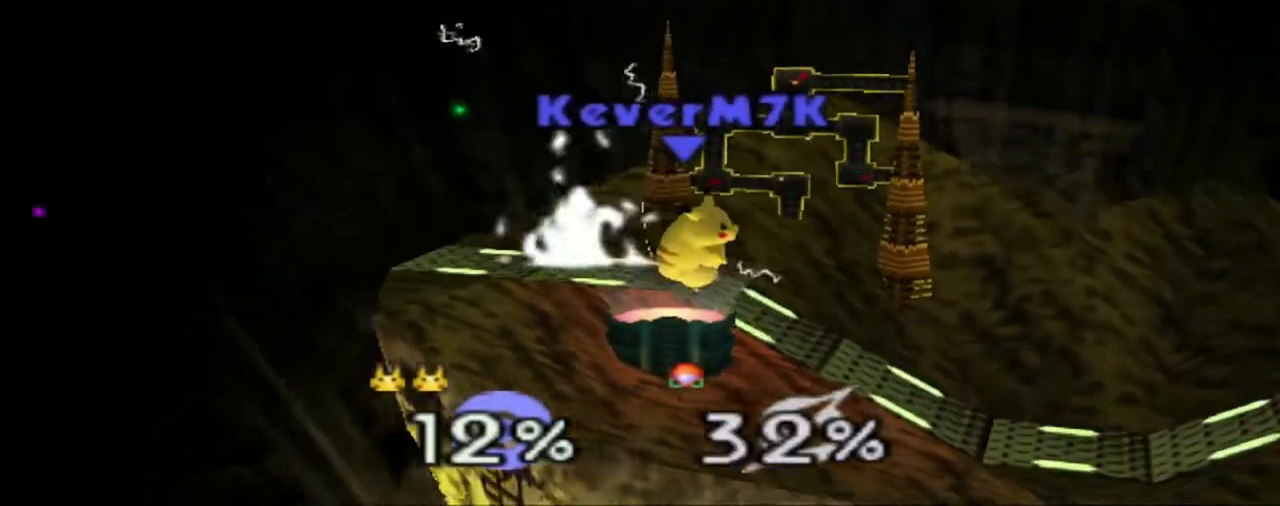
{"buttons": [], "left_stick": "center", "events": [[217, "left_stick", "left"], [401, "left_stick", "center"]]}
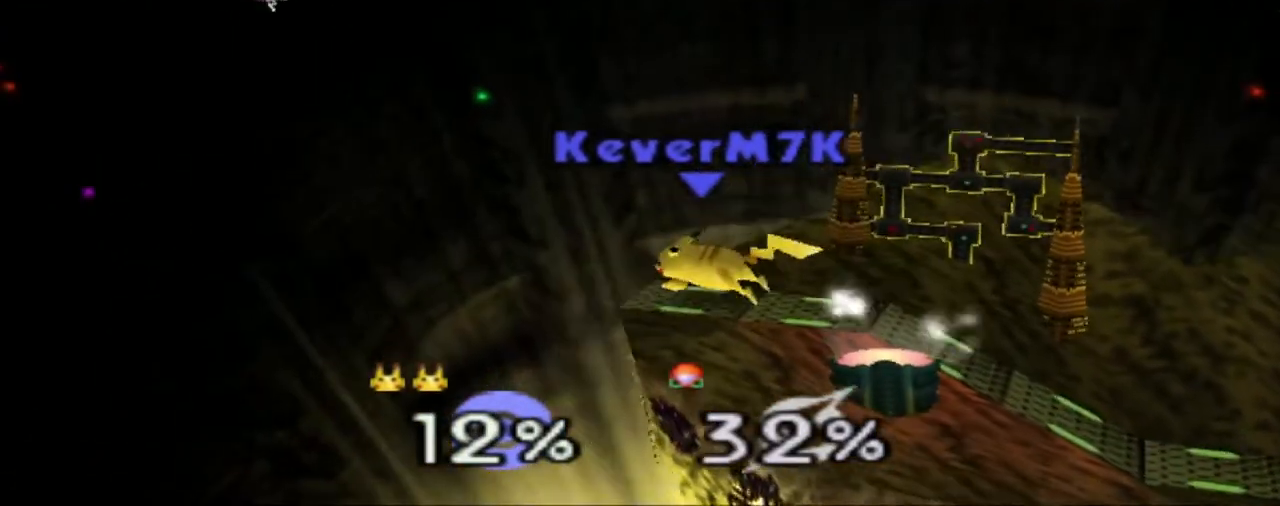
{"buttons": [], "left_stick": "center", "events": [[300, "left_stick", "right"], [450, "left_stick", "center"]]}
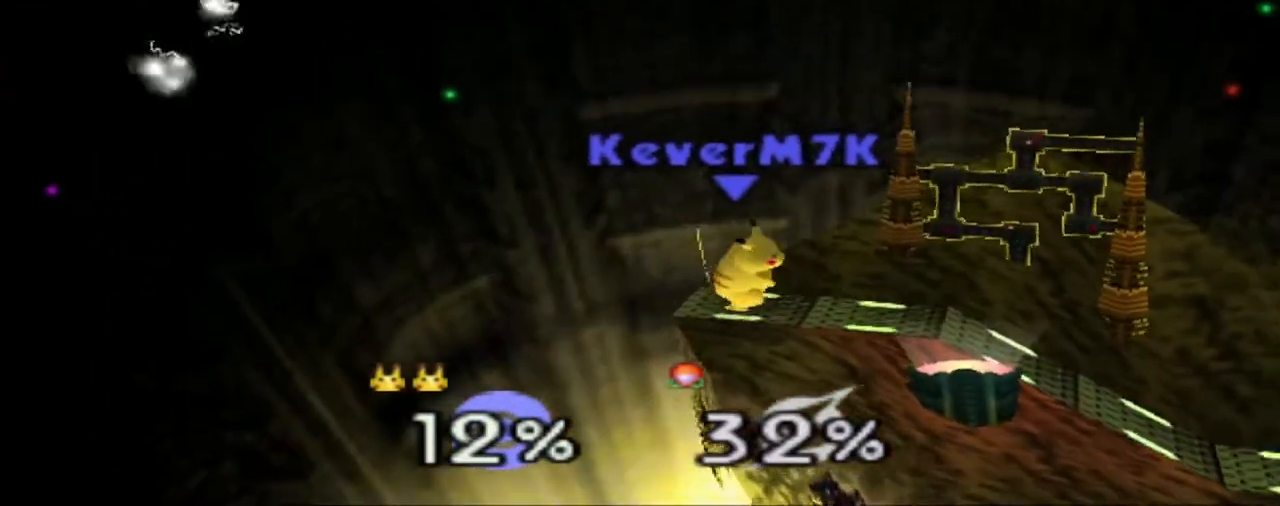
{"buttons": ["C_RIGHT"], "left_stick": "center", "events": [[267, "C_RIGHT", "down"], [351, "C_RIGHT", "up"], [417, "C_RIGHT", "down"]]}
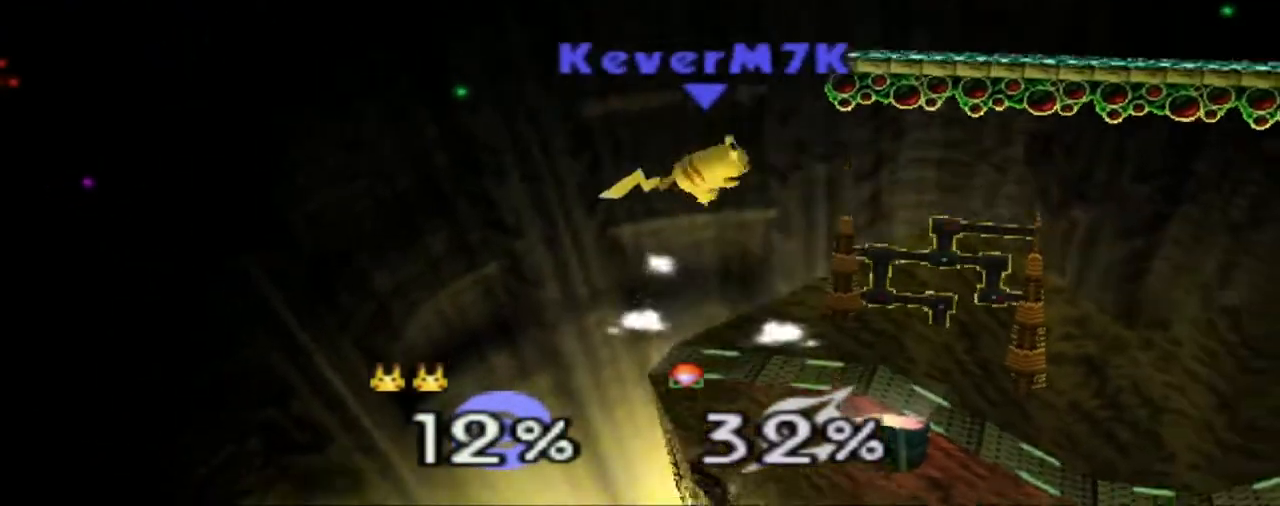
{"buttons": [], "left_stick": "right", "events": [[17, "C_RIGHT", "up"], [83, "left_stick", "left"], [250, "left_stick", "right"]]}
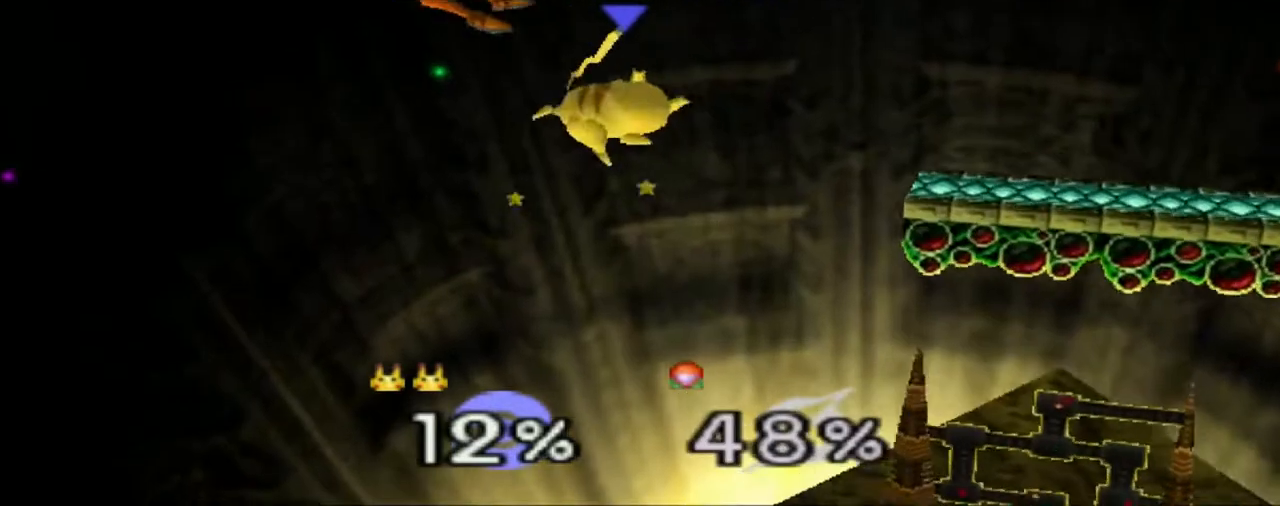
{"buttons": [], "left_stick": "center", "events": [[167, "left_stick", "down"], [284, "left_stick", "center"], [351, "left_stick", "down"], [501, "left_stick", "center"]]}
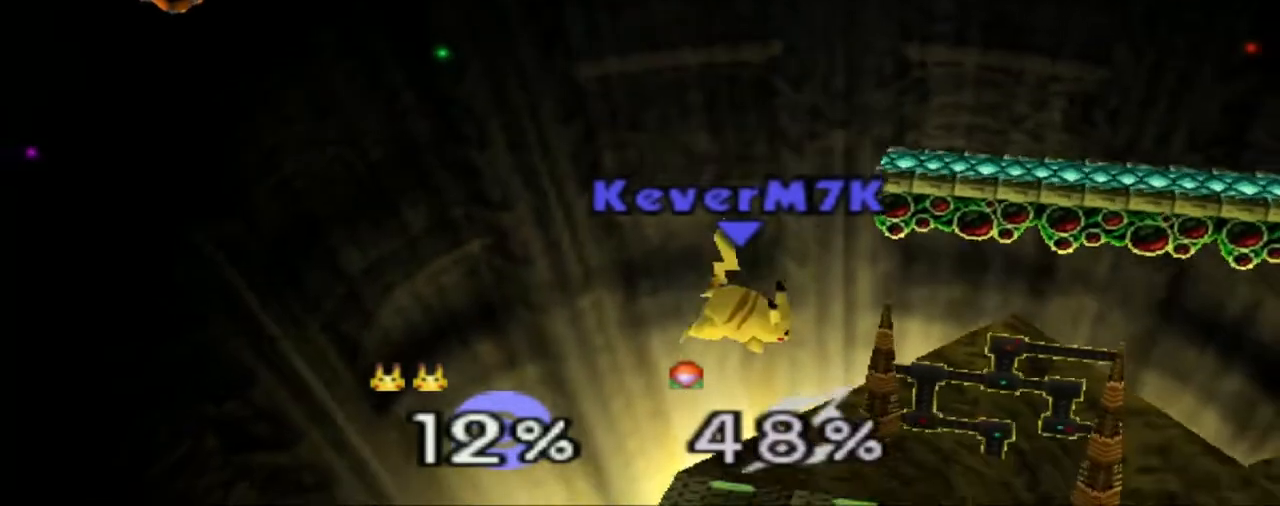
{"buttons": [], "left_stick": "left", "events": [[334, "C_RIGHT", "down"], [384, "C_RIGHT", "up"], [400, "left_stick", "left"]]}
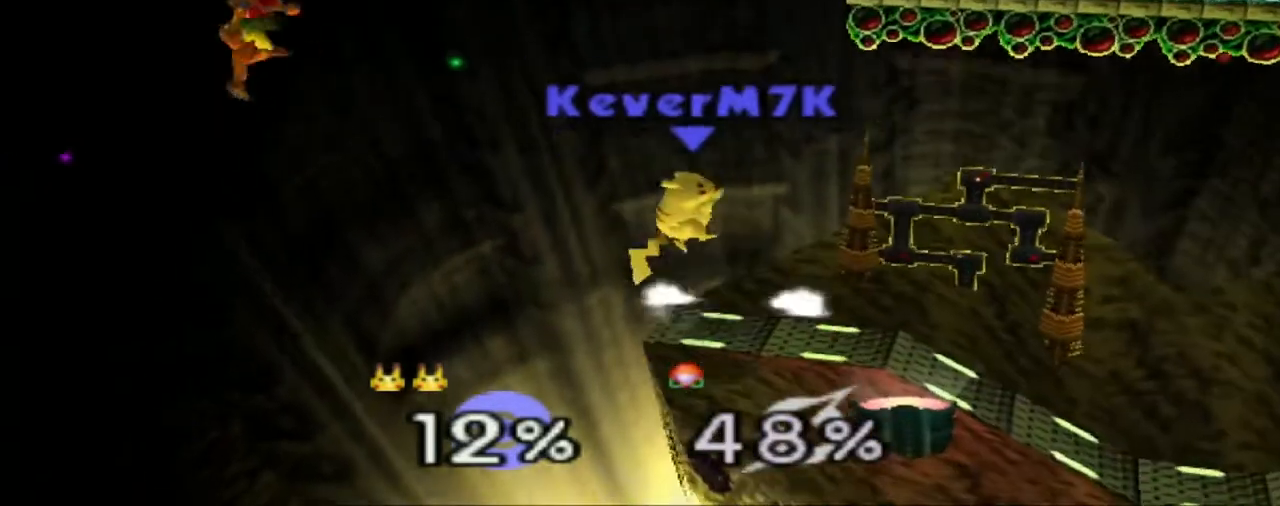
{"buttons": [], "left_stick": "center", "events": [[401, "left_stick", "center"]]}
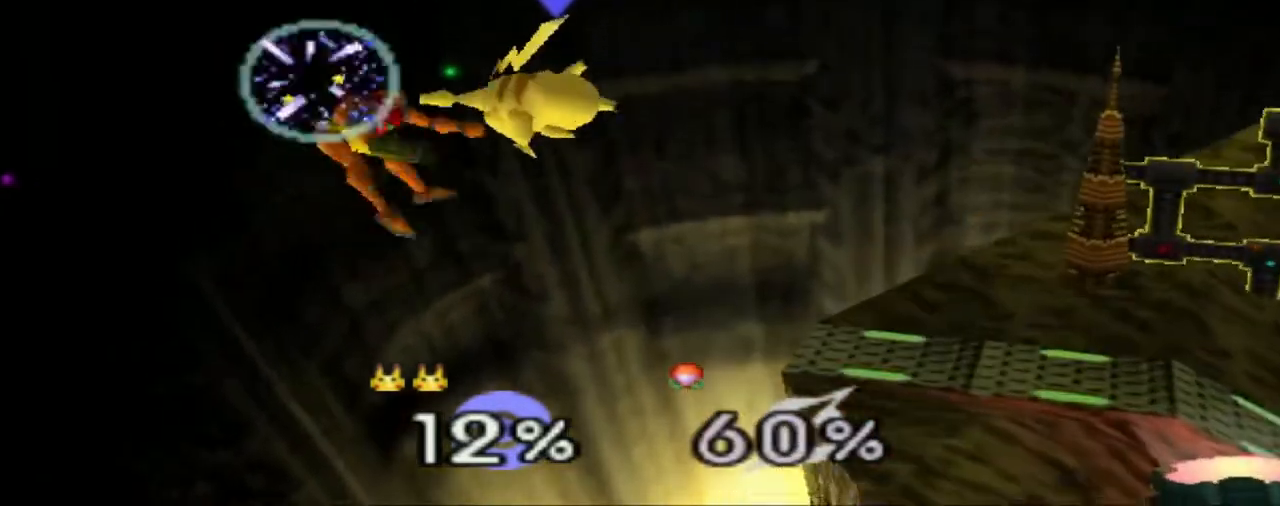
{"buttons": ["C_RIGHT"], "left_stick": "left", "events": [[133, "left_stick", "left"], [484, "C_RIGHT", "down"]]}
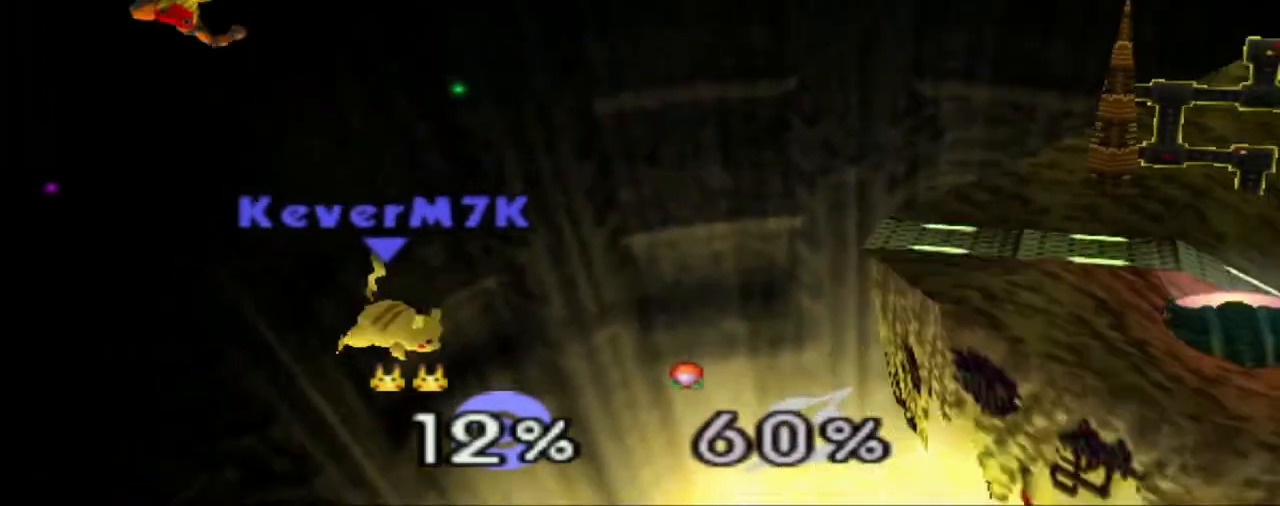
{"buttons": [], "left_stick": "right", "events": [[67, "C_RIGHT", "up"], [267, "left_stick", "right"]]}
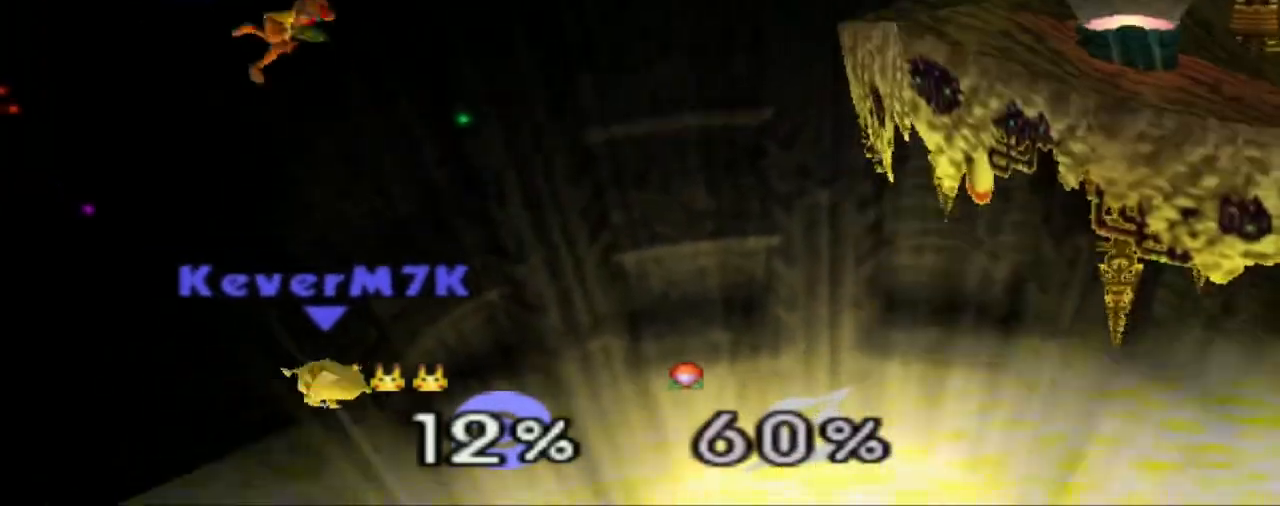
{"buttons": ["C_RIGHT"], "left_stick": "right", "events": [[133, "C_RIGHT", "down"], [217, "C_RIGHT", "up"], [334, "C_RIGHT", "down"], [384, "C_RIGHT", "up"], [434, "C_RIGHT", "down"]]}
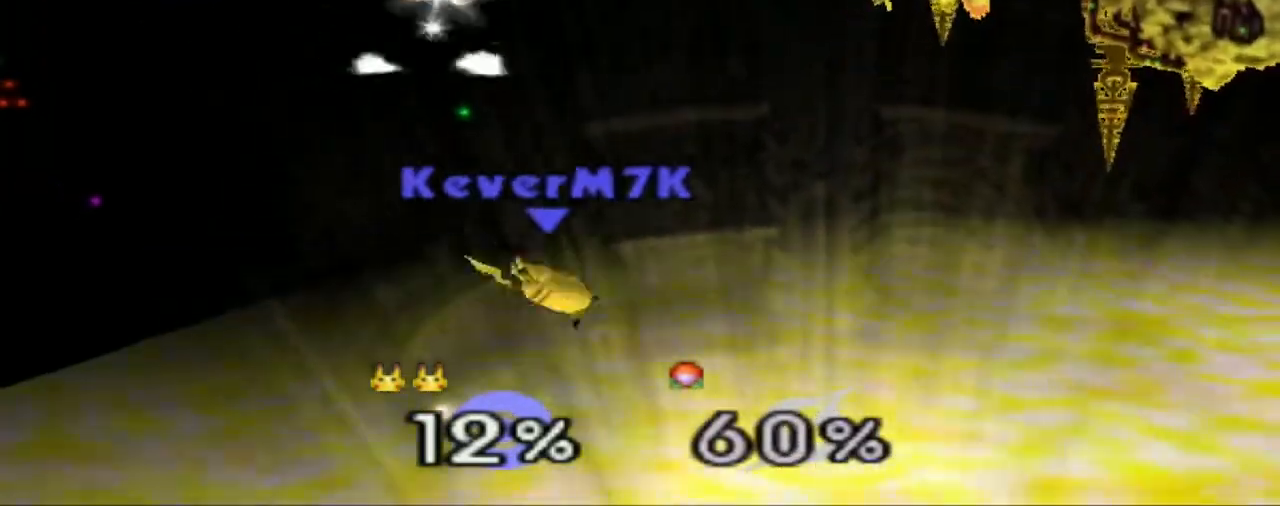
{"buttons": [], "left_stick": "up", "events": [[84, "C_RIGHT", "up"], [184, "left_stick", "up"], [234, "B", "down"], [367, "B", "up"]]}
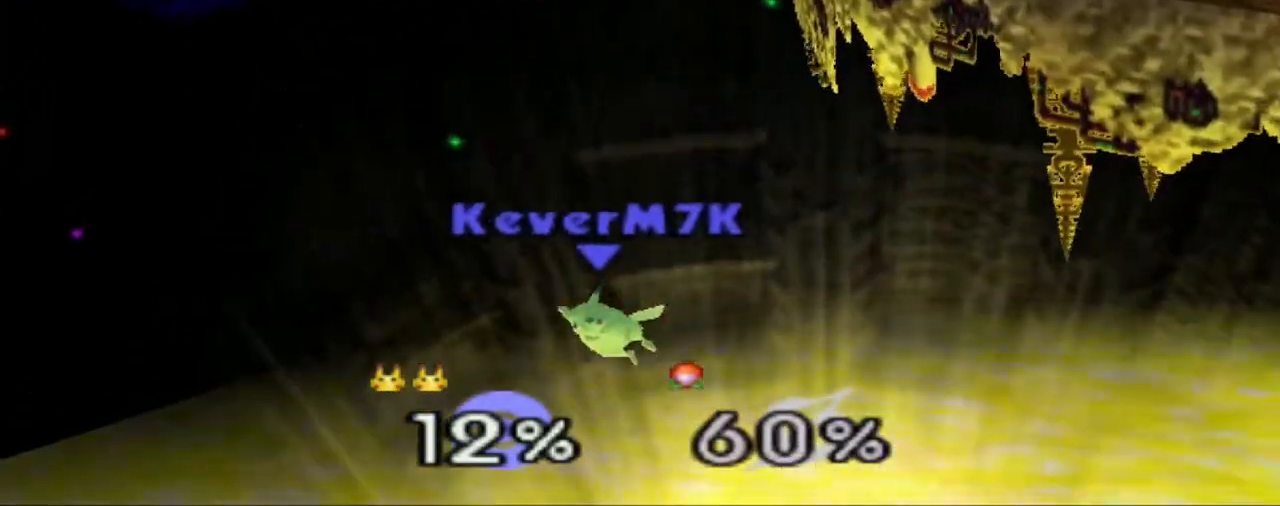
{"buttons": [], "left_stick": "up-right", "events": [[117, "left_stick", "up-right"]]}